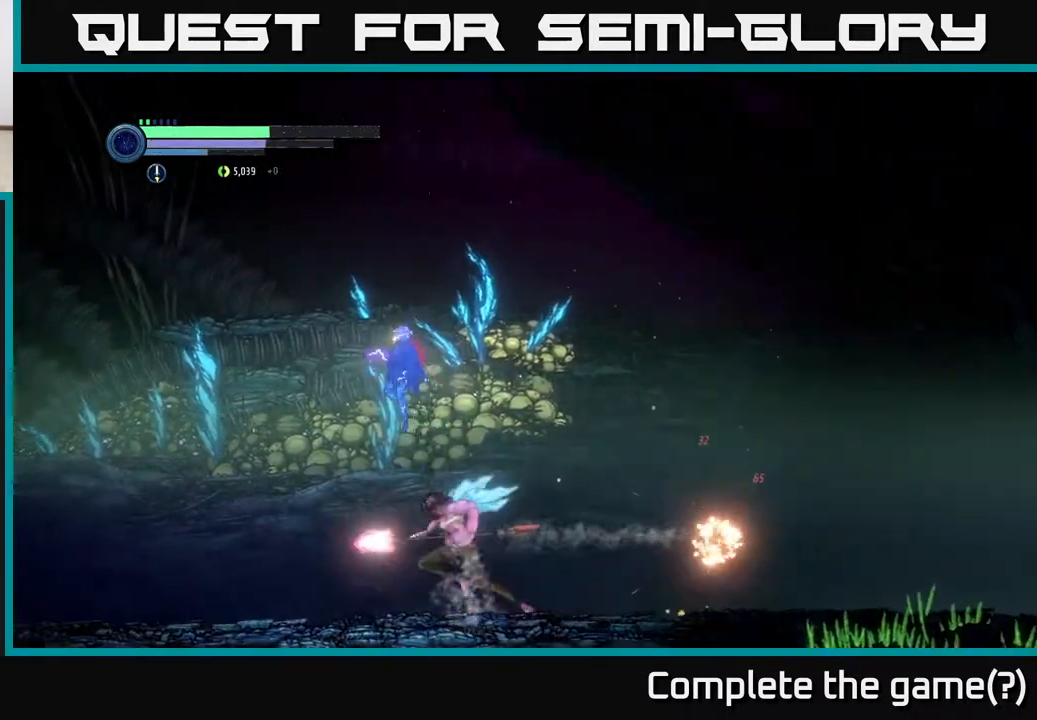
Gameplay with a controller (Xbox layout); each line is a JSON object with the inputs held at the frame after it. "events" lists button and stick changes between this image and that frame as [ms after this image, input, new state], when the widget could be followed in between.
{"buttons": [], "left_stick": "center", "right_stick": "center", "events": [[150, "A", "up"], [383, "left_stick", "center"]]}
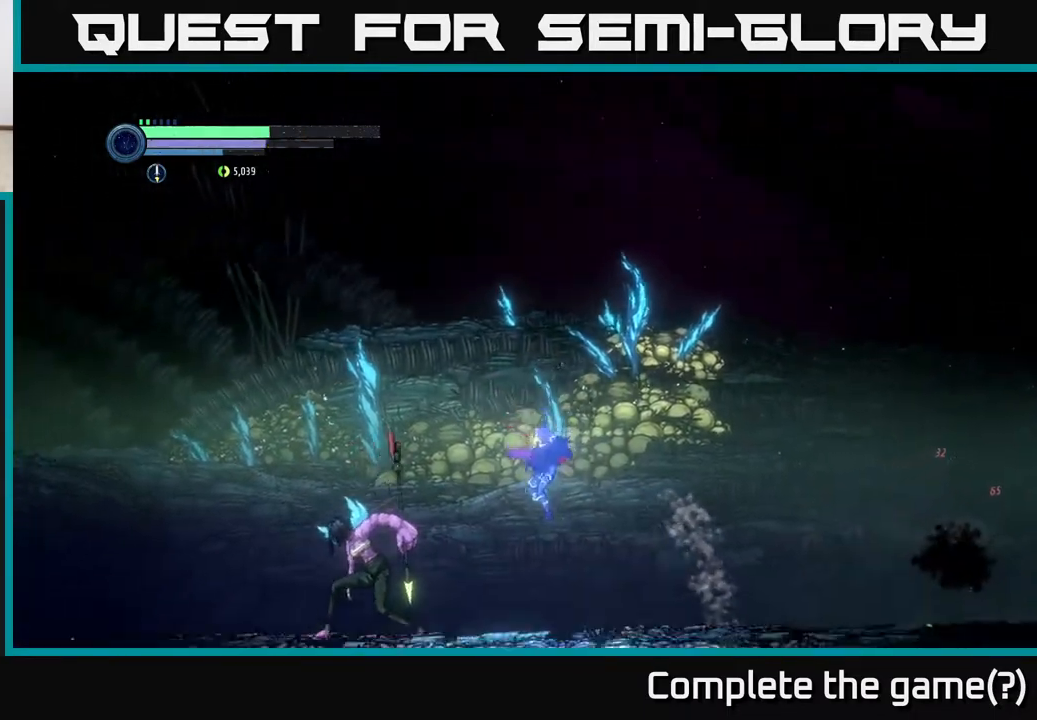
{"buttons": [], "left_stick": "center", "right_stick": "center", "events": [[117, "left_stick", "left"], [200, "B", "down"], [267, "B", "up"], [317, "left_stick", "center"], [367, "B", "down"], [383, "B", "up"]]}
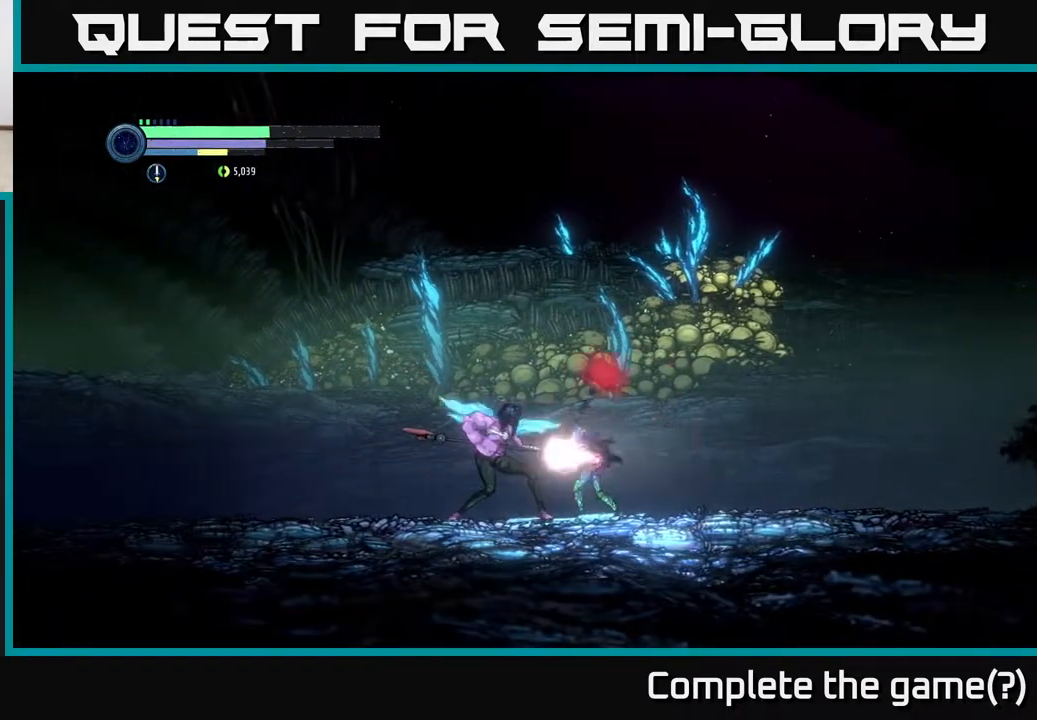
{"buttons": [], "left_stick": "center", "right_stick": "center", "events": []}
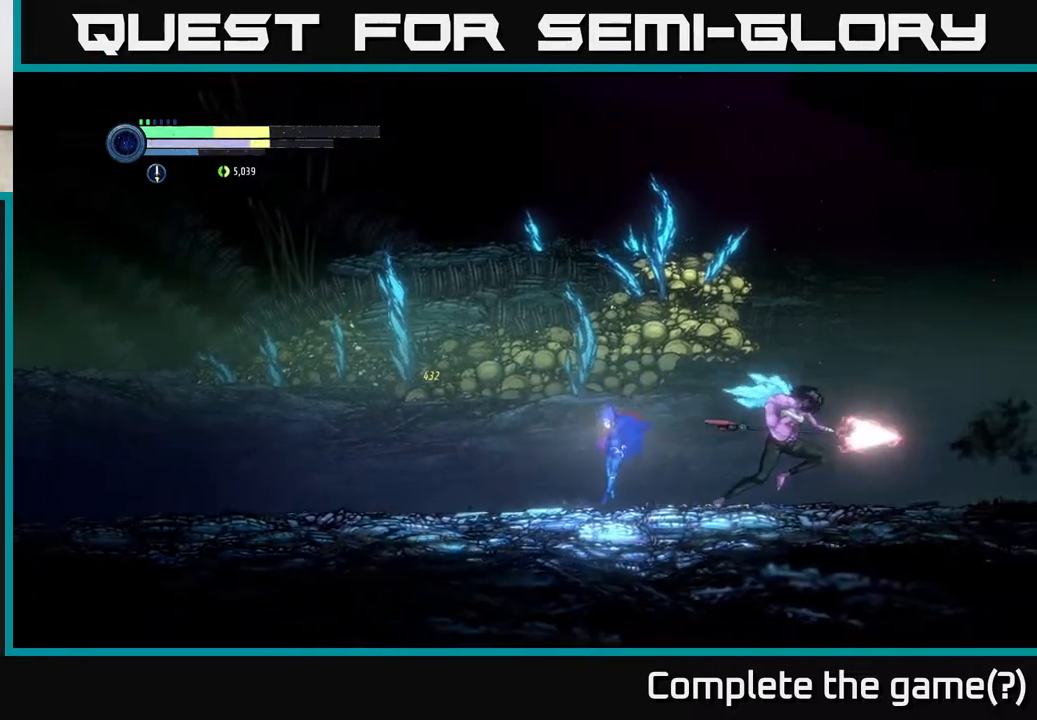
{"buttons": [], "left_stick": "right", "right_stick": "center", "events": [[167, "left_stick", "right"], [317, "X", "down"], [400, "X", "up"]]}
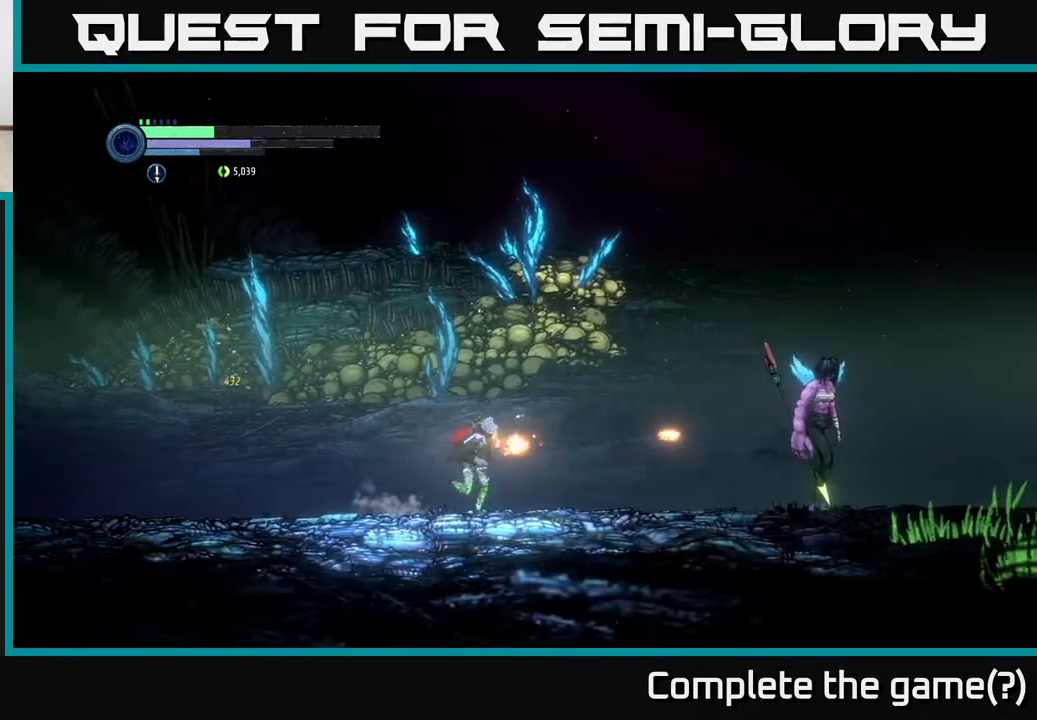
{"buttons": [], "left_stick": "center", "right_stick": "center", "events": [[17, "X", "down"], [50, "left_stick", "center"], [83, "X", "up"], [183, "Y", "down"], [267, "Y", "up"], [383, "Y", "down"], [450, "Y", "up"]]}
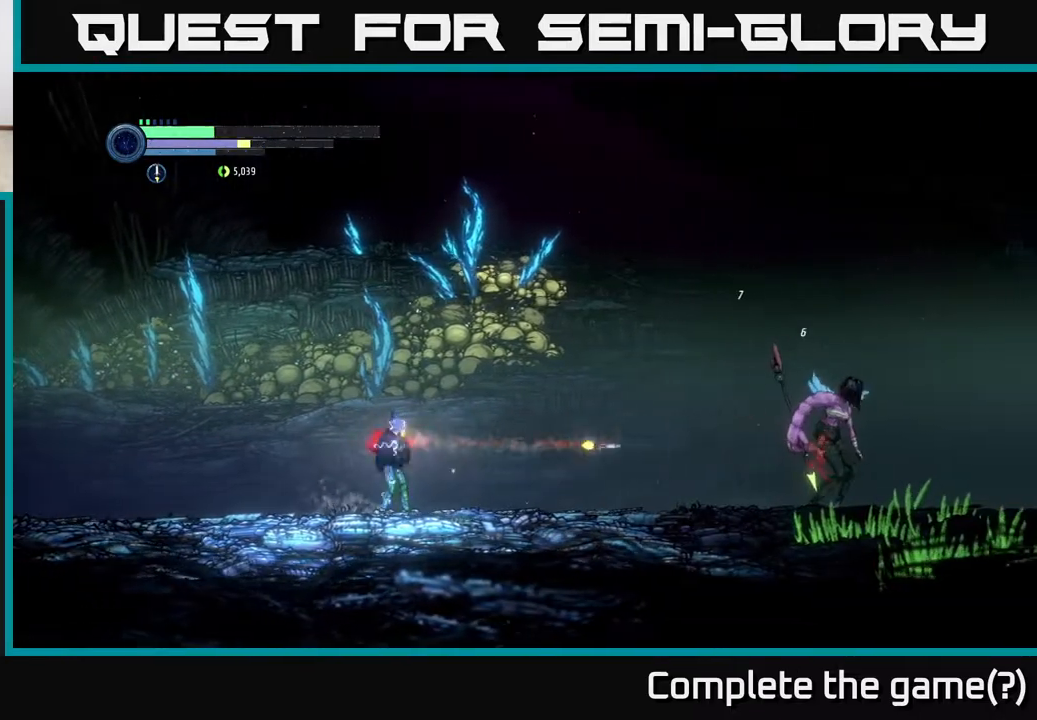
{"buttons": ["Y"], "left_stick": "right", "right_stick": "center", "events": [[50, "left_stick", "right"], [117, "Y", "down"], [183, "Y", "up"], [267, "Y", "down"], [350, "Y", "up"], [483, "Y", "down"]]}
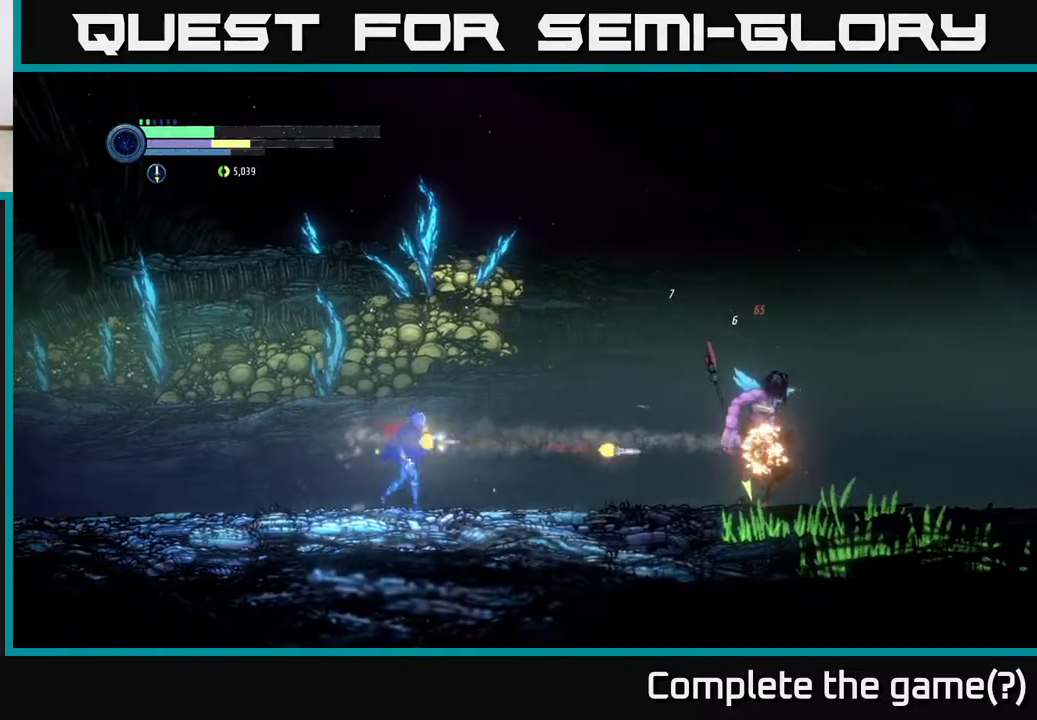
{"buttons": [], "left_stick": "center", "right_stick": "center", "events": [[83, "Y", "up"], [133, "Y", "down"], [233, "Y", "up"], [350, "Y", "down"], [383, "left_stick", "center"], [450, "Y", "up"]]}
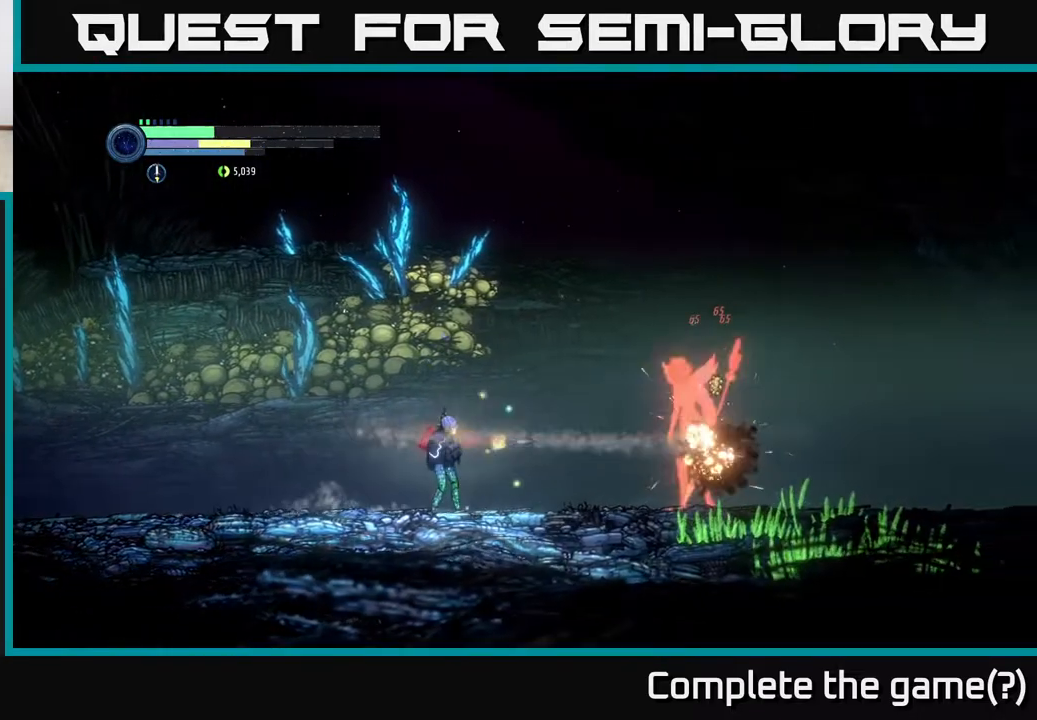
{"buttons": [], "left_stick": "left", "right_stick": "center", "events": [[17, "Y", "down"], [117, "Y", "up"], [150, "left_stick", "right"], [233, "Y", "down"], [283, "left_stick", "center"], [333, "Y", "up"], [450, "left_stick", "left"]]}
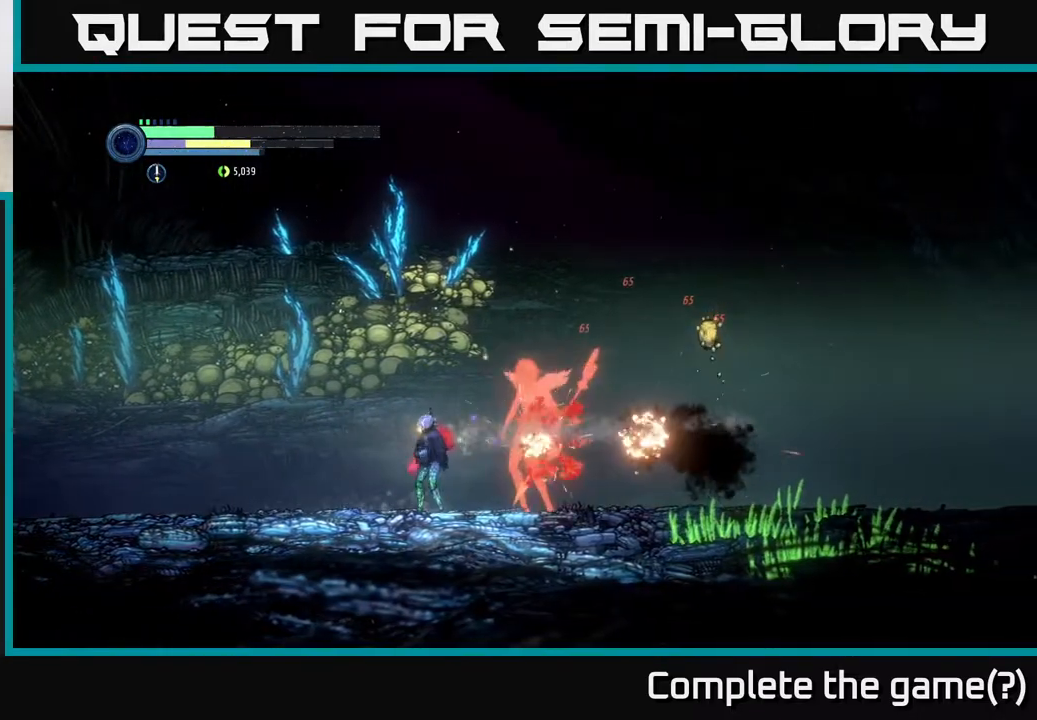
{"buttons": ["A"], "left_stick": "left", "right_stick": "center", "events": [[67, "A", "down"]]}
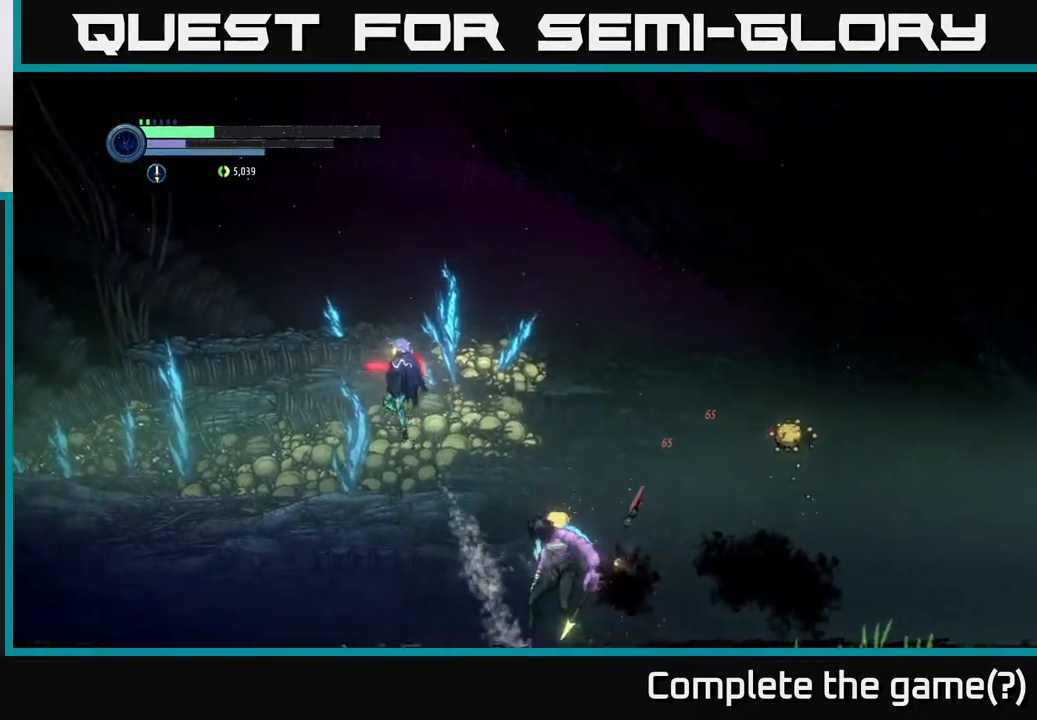
{"buttons": [], "left_stick": "right", "right_stick": "center", "events": [[33, "A", "up"], [400, "left_stick", "right"]]}
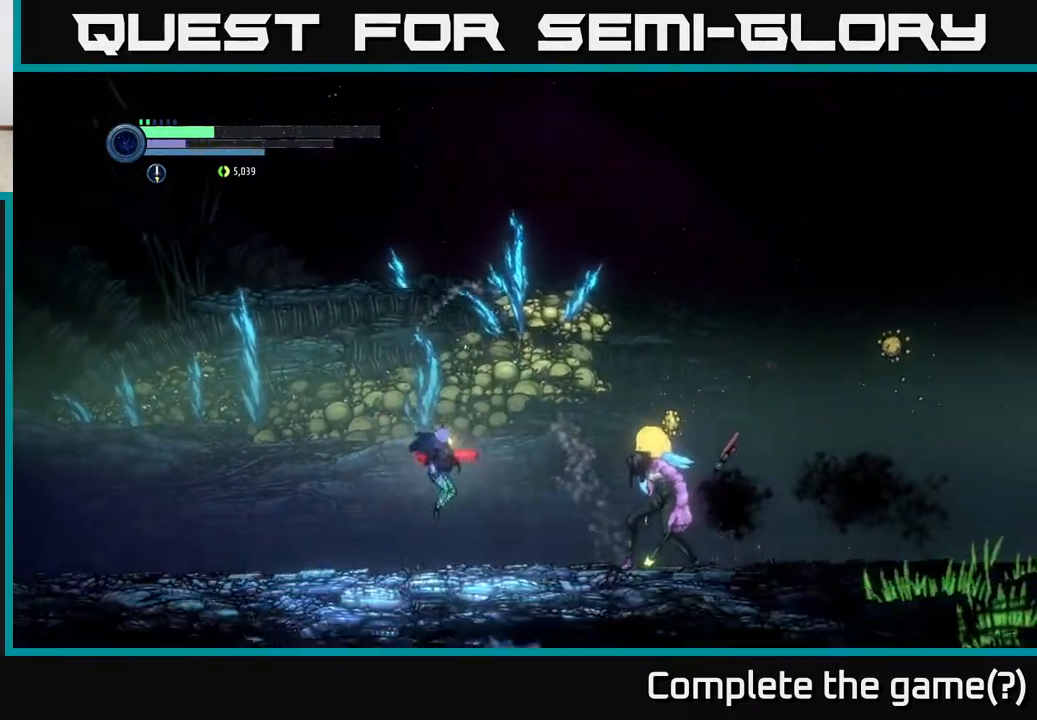
{"buttons": [], "left_stick": "right", "right_stick": "center", "events": []}
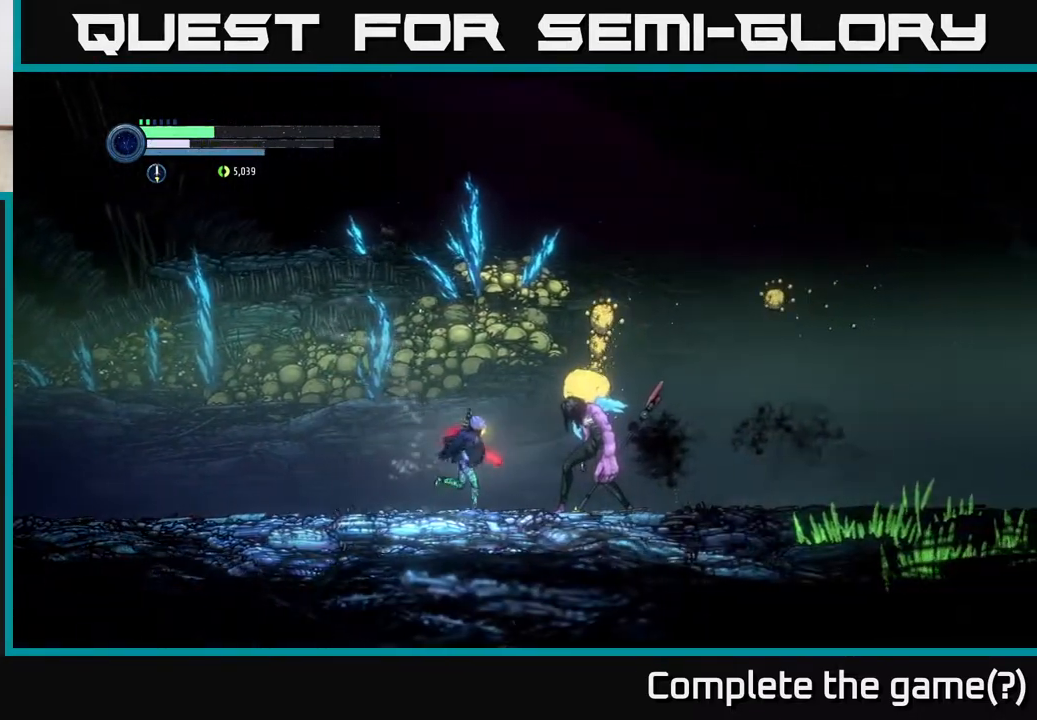
{"buttons": [], "left_stick": "center", "right_stick": "center", "events": [[133, "B", "down"], [183, "left_stick", "center"], [217, "B", "up"]]}
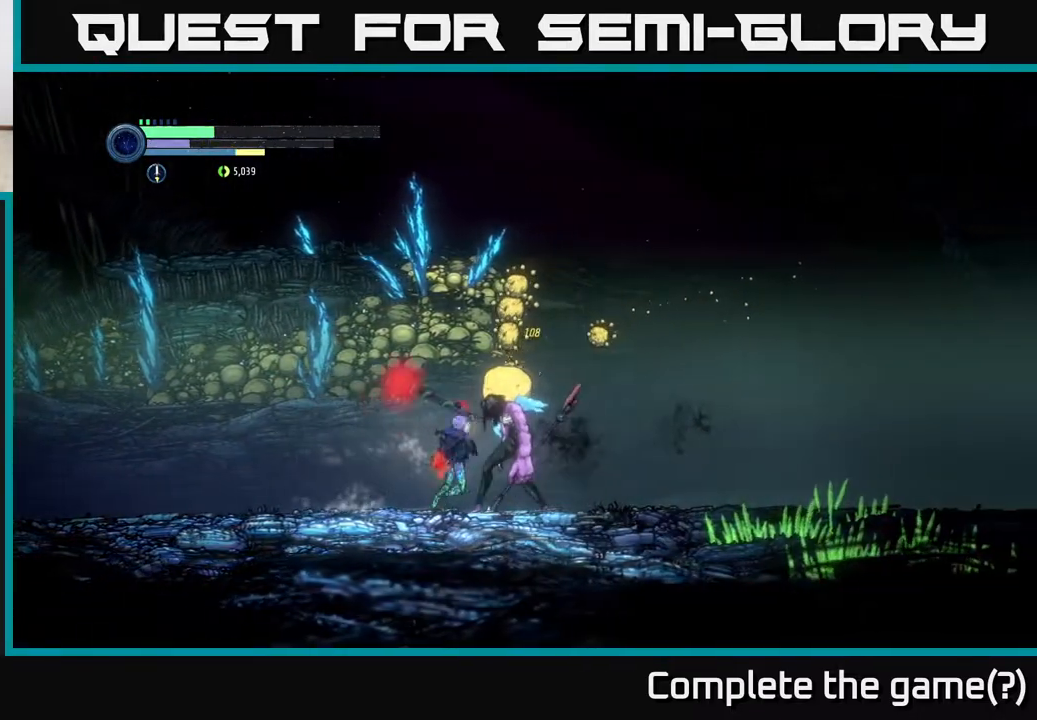
{"buttons": ["L2"], "left_stick": "left", "right_stick": "center", "events": [[167, "left_stick", "left"], [317, "L2", "down"]]}
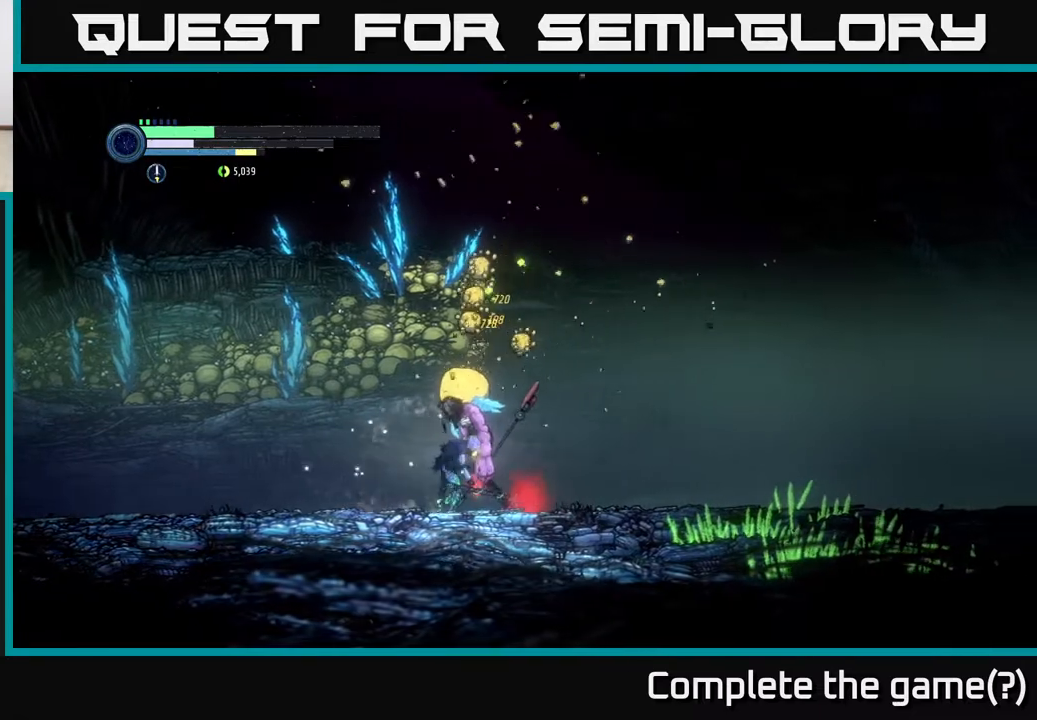
{"buttons": [], "left_stick": "left", "right_stick": "center", "events": [[67, "L2", "up"]]}
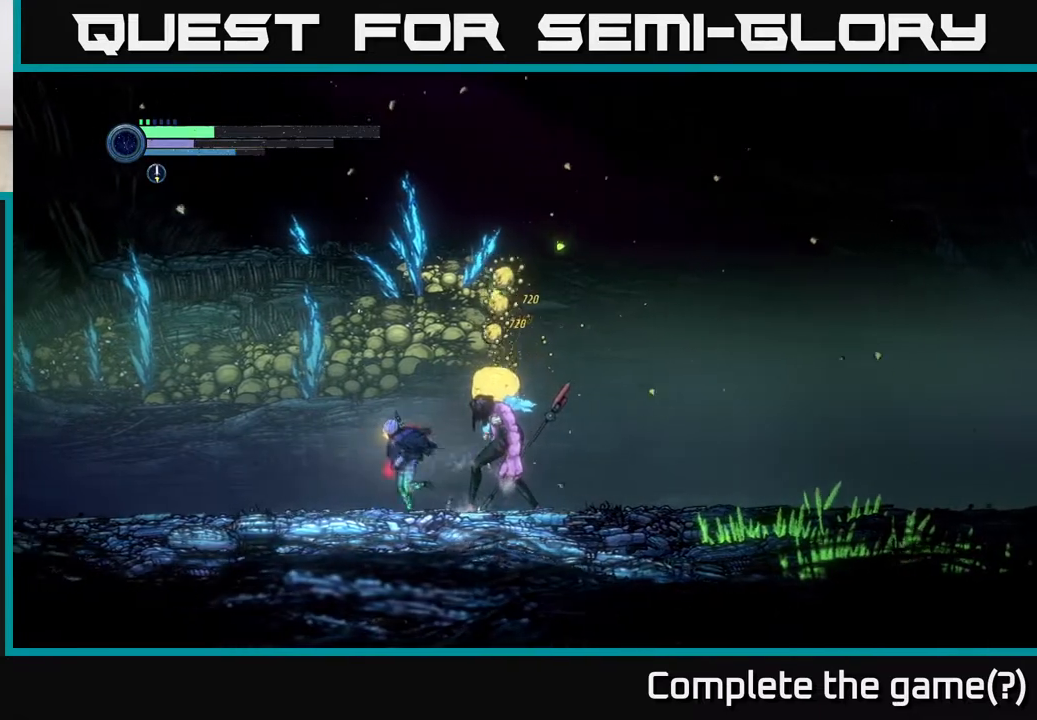
{"buttons": [], "left_stick": "left", "right_stick": "center", "events": [[33, "L2", "down"], [83, "left_stick", "up-right"], [133, "Y", "down"], [217, "Y", "up"], [350, "left_stick", "left"], [400, "L2", "up"]]}
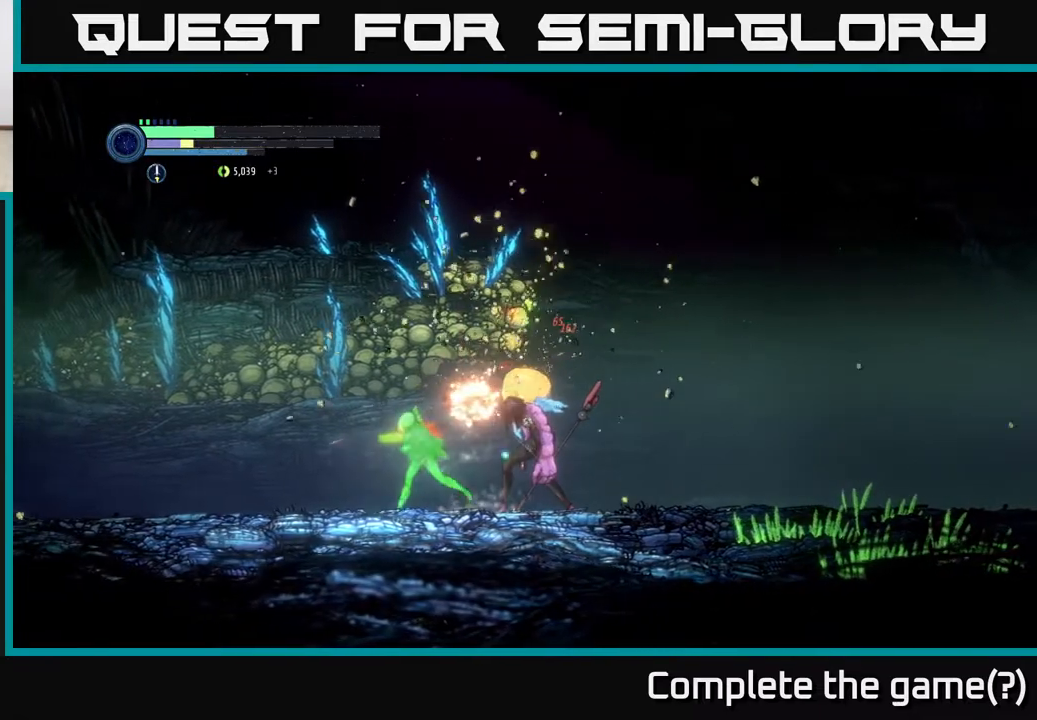
{"buttons": [], "left_stick": "left", "right_stick": "center", "events": [[300, "left_stick", "right"], [333, "X", "down"], [400, "left_stick", "center"], [417, "X", "up"], [500, "left_stick", "left"]]}
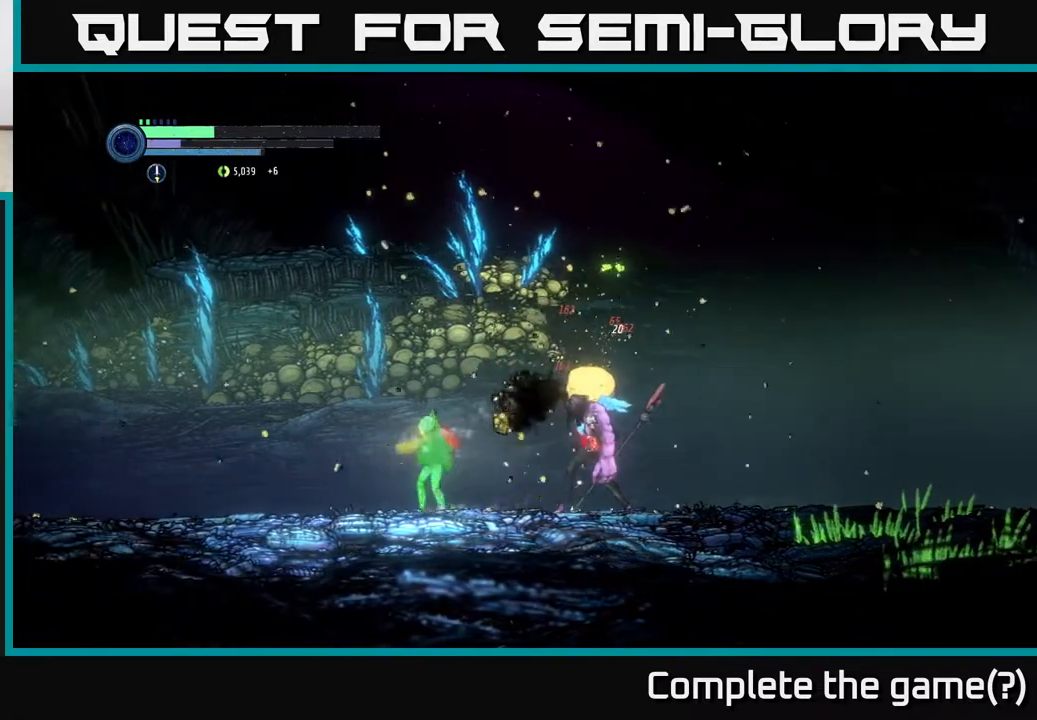
{"buttons": [], "left_stick": "down-right", "right_stick": "center", "events": [[67, "A", "down"], [283, "left_stick", "down-right"], [467, "A", "up"]]}
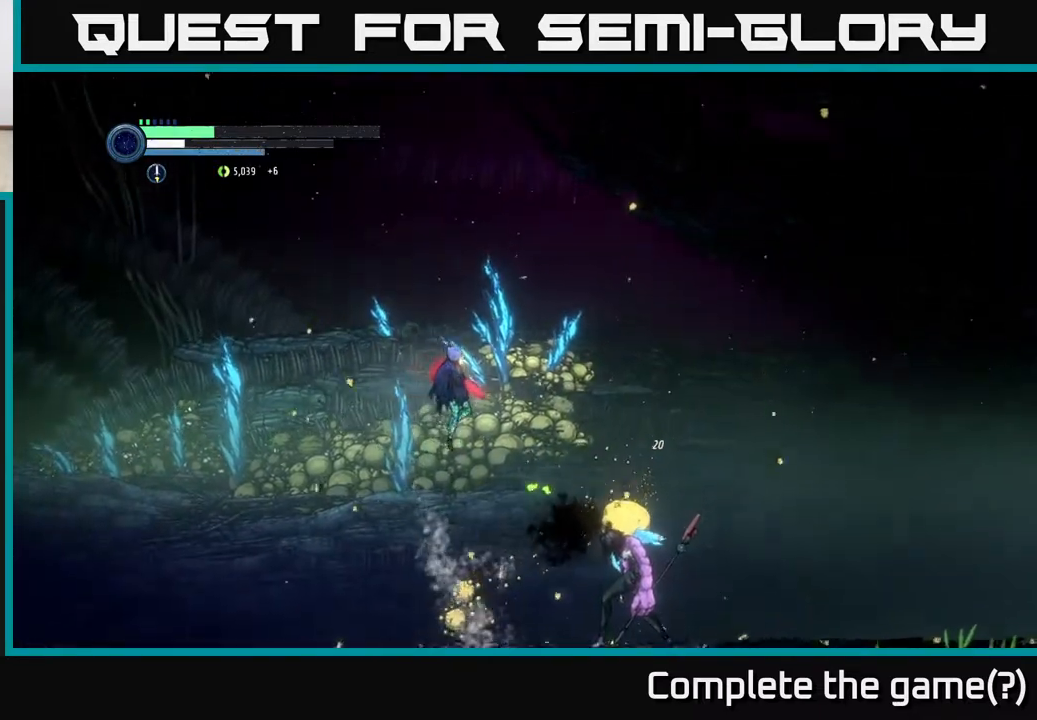
{"buttons": ["L2"], "left_stick": "down-left", "right_stick": "center", "events": [[67, "left_stick", "center"], [450, "left_stick", "down-left"], [500, "L2", "down"]]}
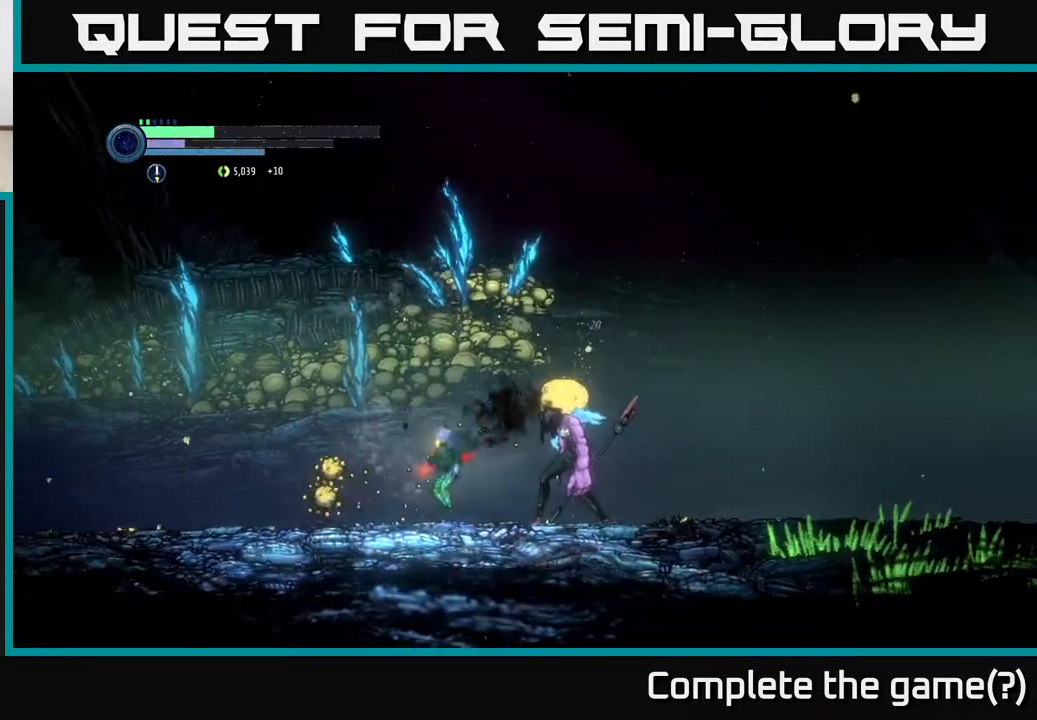
{"buttons": ["L2"], "left_stick": "left", "right_stick": "center", "events": [[100, "Y", "down"], [117, "left_stick", "left"], [150, "Y", "up"]]}
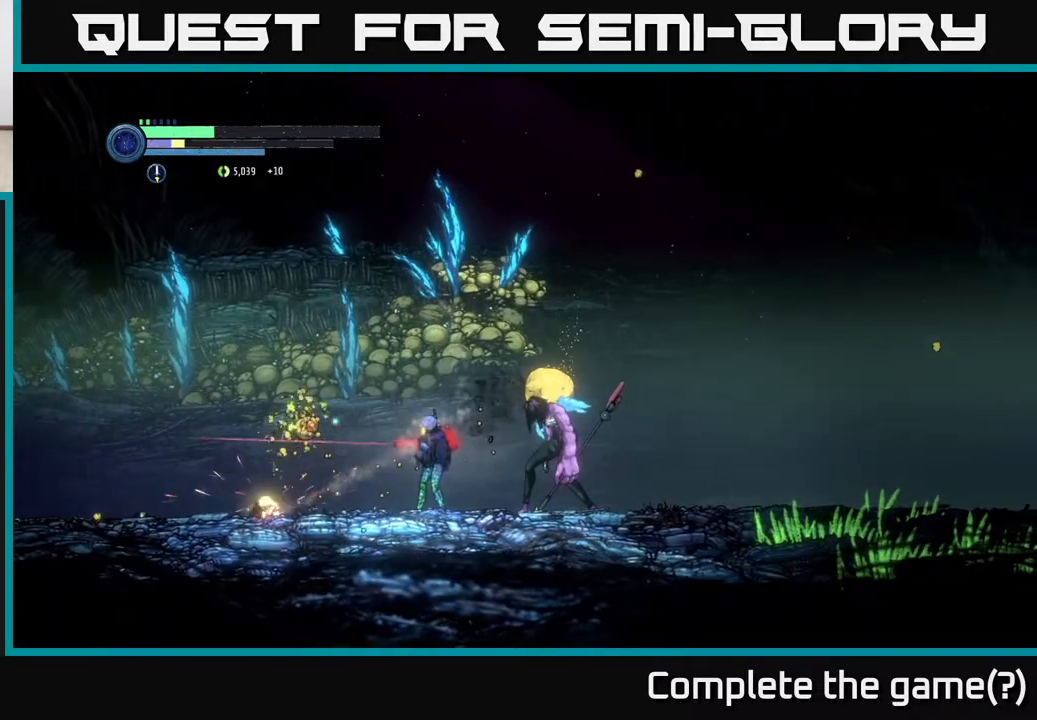
{"buttons": [], "left_stick": "right", "right_stick": "center", "events": [[50, "Y", "down"], [117, "Y", "up"], [333, "L2", "up"], [400, "left_stick", "right"]]}
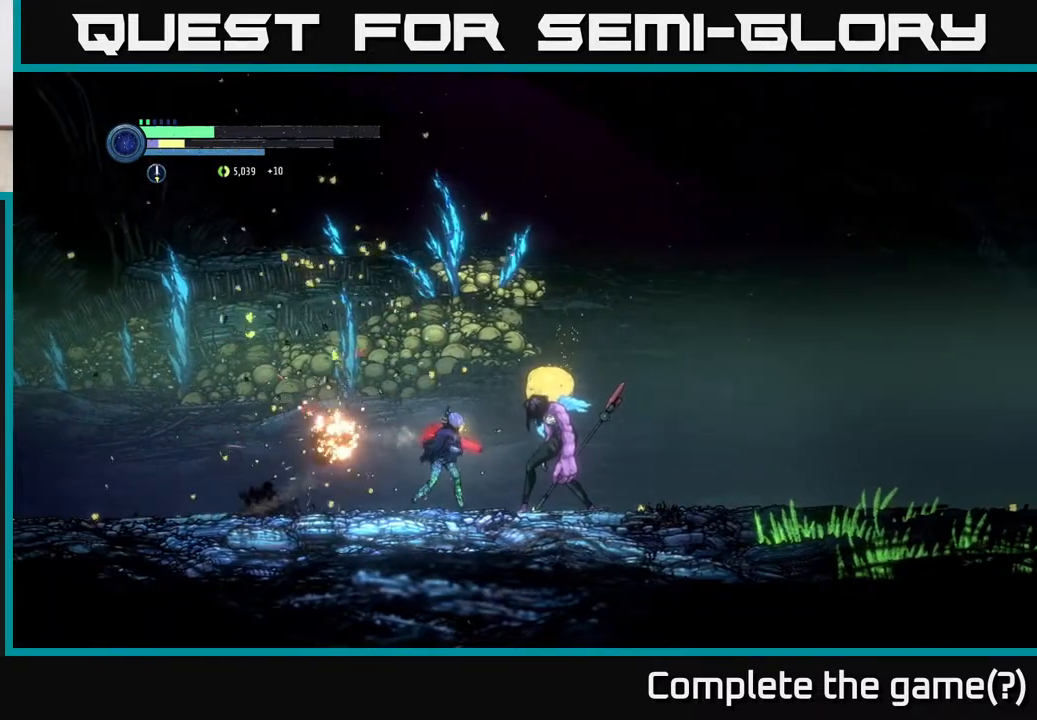
{"buttons": [], "left_stick": "center", "right_stick": "center", "events": [[17, "left_stick", "center"], [217, "left_stick", "right"], [250, "B", "down"], [300, "left_stick", "center"], [383, "B", "up"]]}
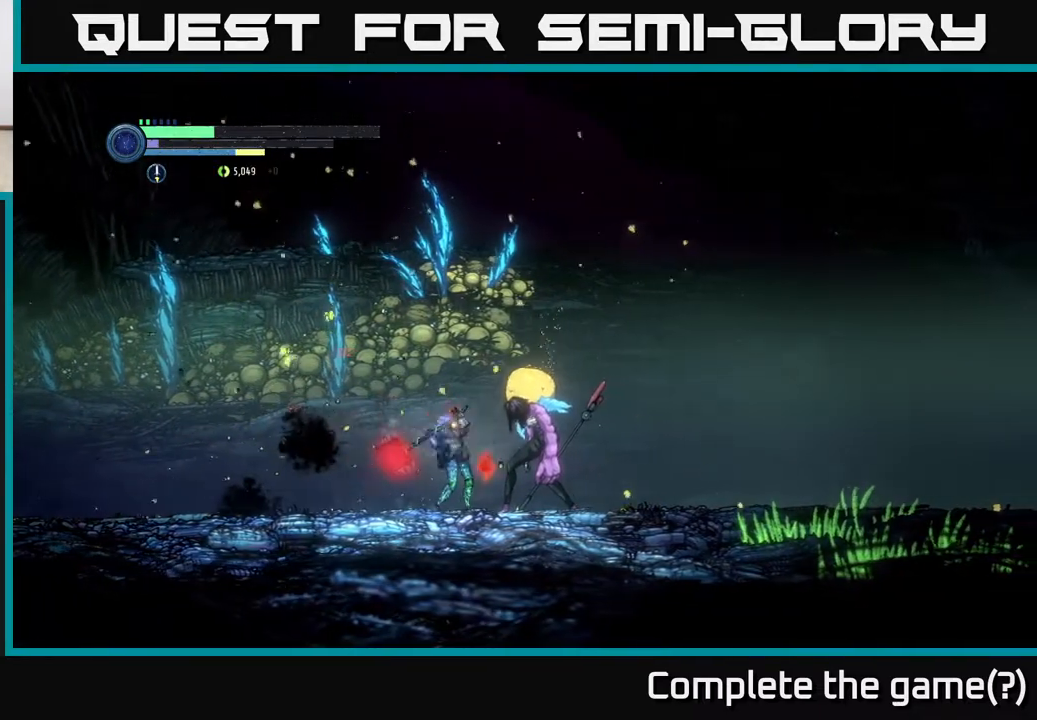
{"buttons": [], "left_stick": "left", "right_stick": "center", "events": [[250, "left_stick", "left"]]}
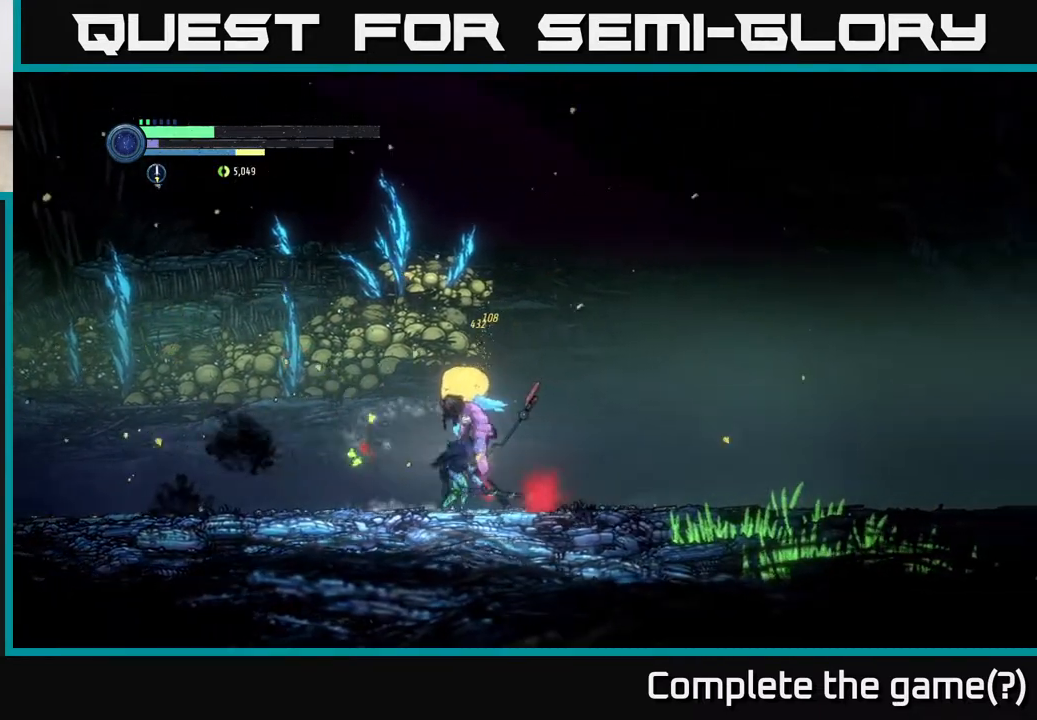
{"buttons": [], "left_stick": "left", "right_stick": "center", "events": []}
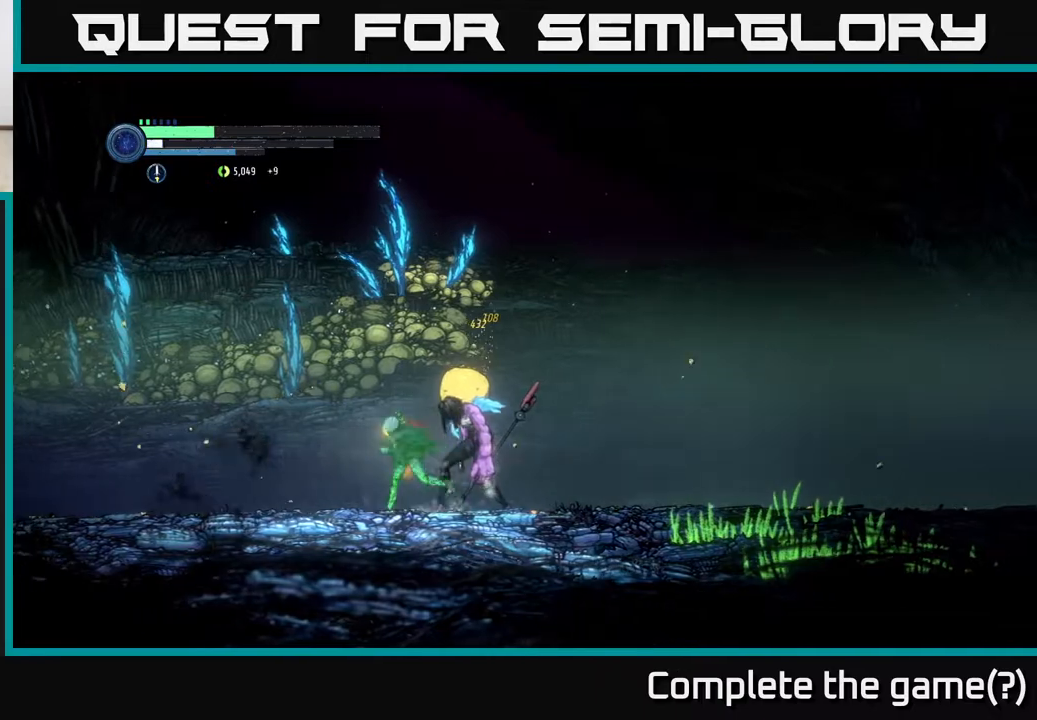
{"buttons": [], "left_stick": "left", "right_stick": "center", "events": []}
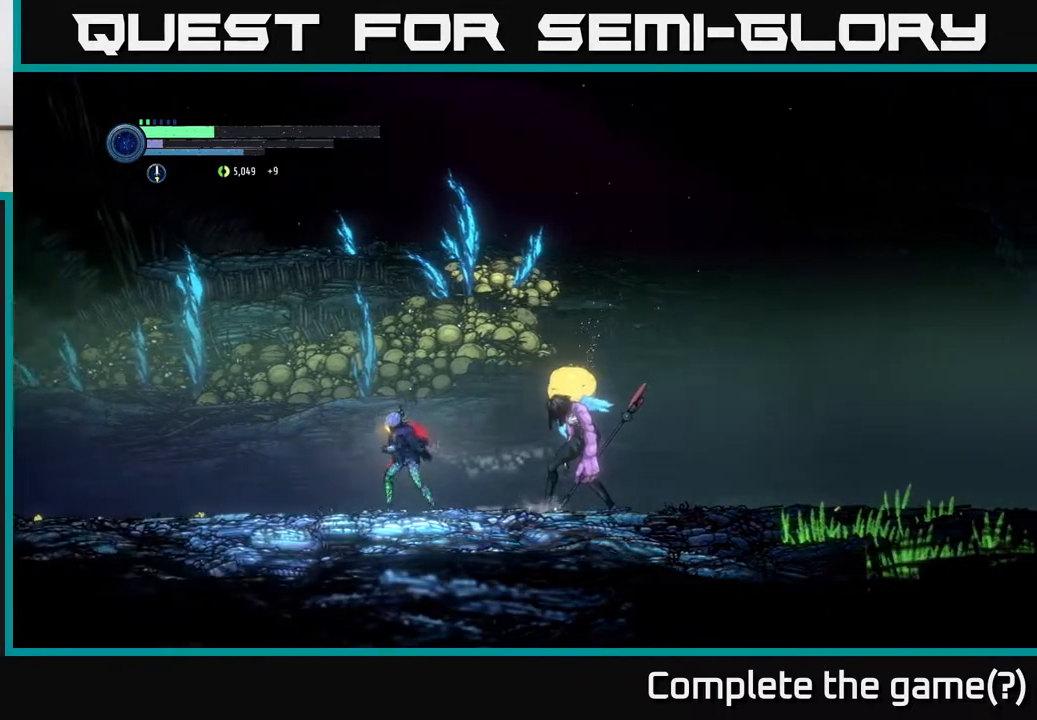
{"buttons": [], "left_stick": "center", "right_stick": "center", "events": [[83, "left_stick", "right"], [117, "B", "down"], [217, "B", "up"], [250, "left_stick", "center"]]}
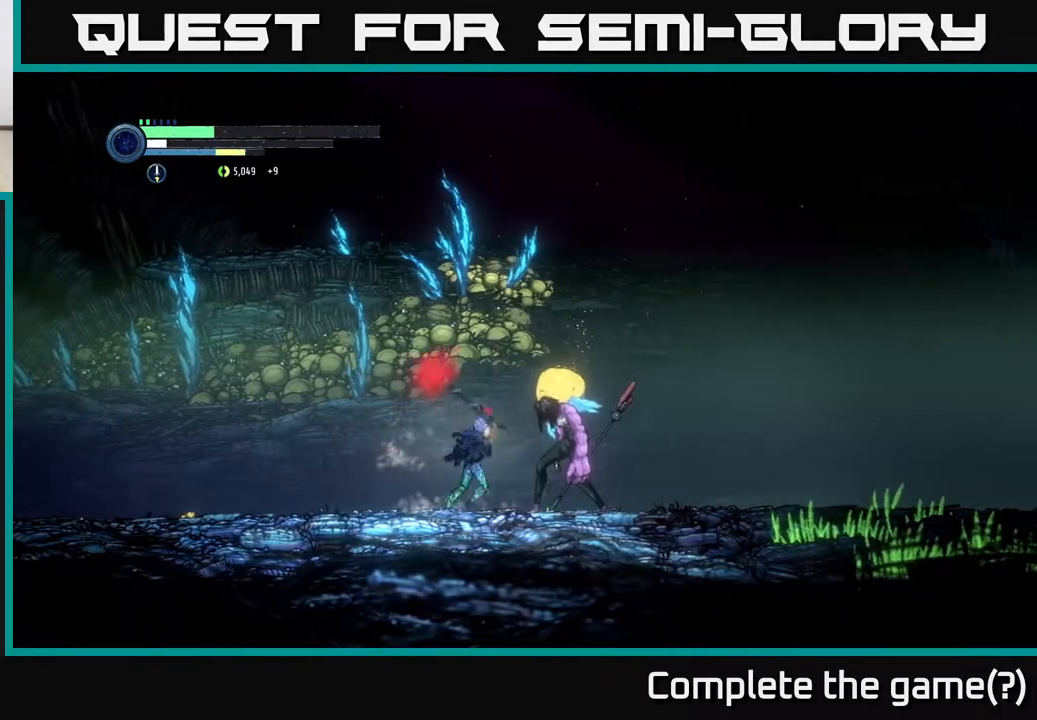
{"buttons": ["L1"], "left_stick": "left", "right_stick": "center", "events": [[367, "left_stick", "left"], [467, "L1", "down"]]}
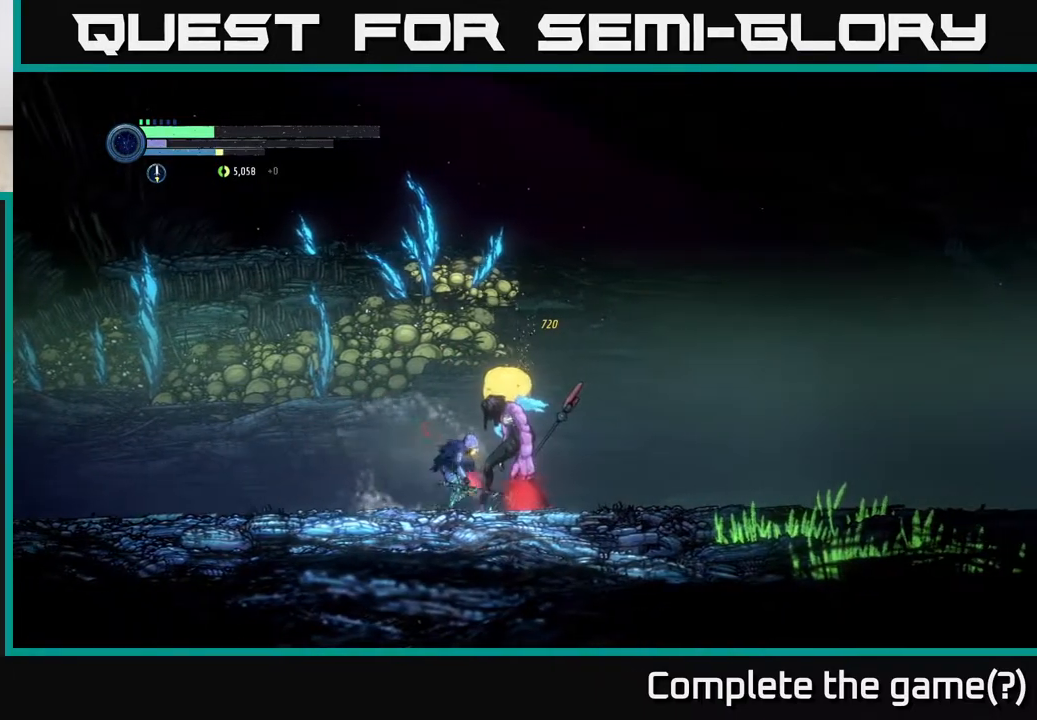
{"buttons": [], "left_stick": "left", "right_stick": "center", "events": [[100, "L1", "up"]]}
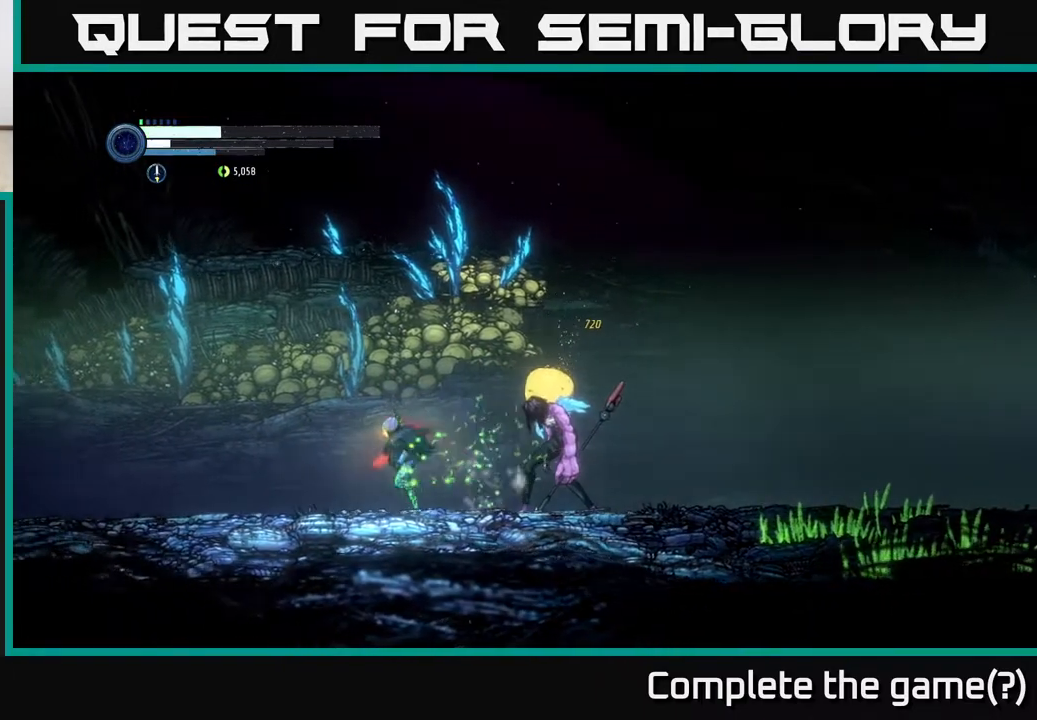
{"buttons": [], "left_stick": "center", "right_stick": "center", "events": [[167, "left_stick", "right"], [267, "B", "down"], [283, "left_stick", "center"], [367, "B", "up"]]}
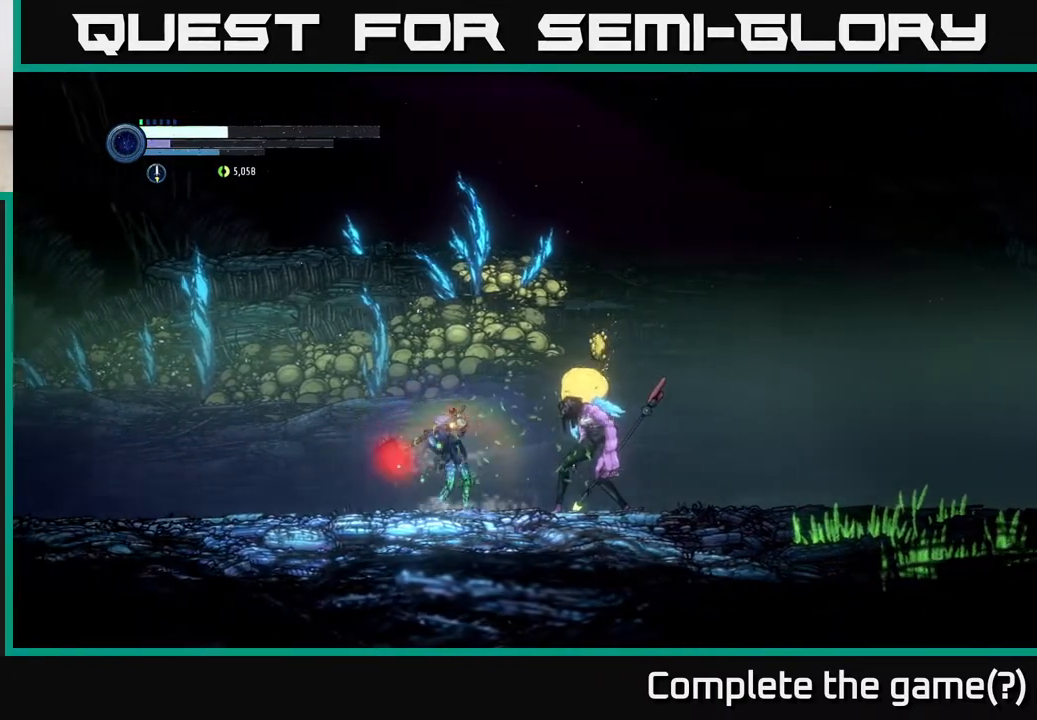
{"buttons": [], "left_stick": "center", "right_stick": "center", "events": []}